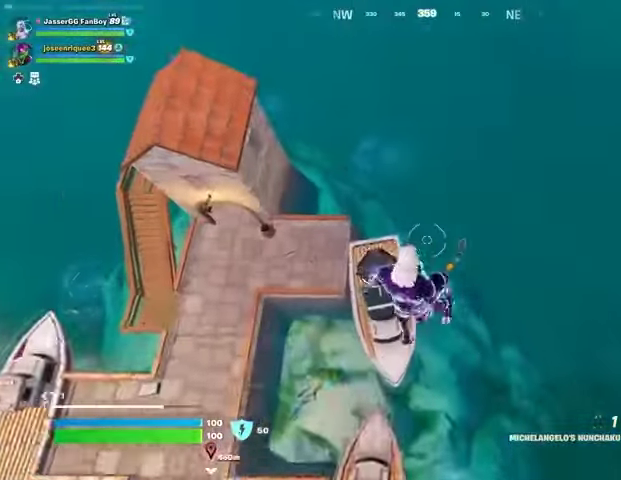
Gameplay with a controller (PlayStation layout); each line is a JSON object with the inputs held at the frame after it. "events" lists button and stick changes between this image and that frame as [ms after this image, input, new state], when the widget could be followed in between.
{"buttons": [], "left_stick": "up", "right_stick": "center", "events": [[167, "left_stick", "left"], [467, "left_stick", "up"]]}
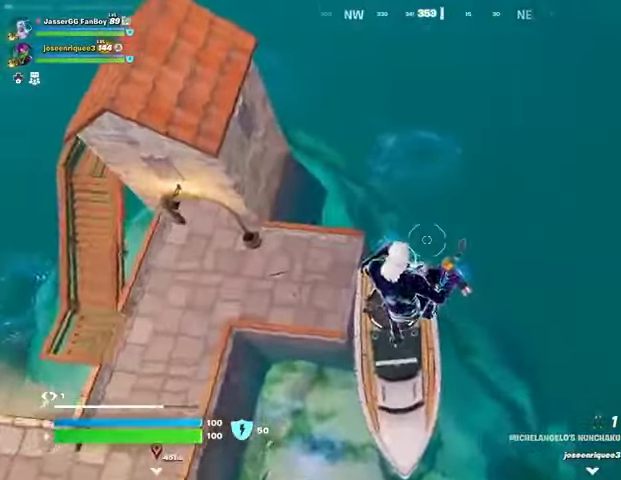
{"buttons": ["L1"], "left_stick": "up", "right_stick": "center", "events": [[167, "right_stick", "up"], [300, "right_stick", "center"], [333, "L1", "down"], [400, "L1", "up"], [467, "L1", "down"]]}
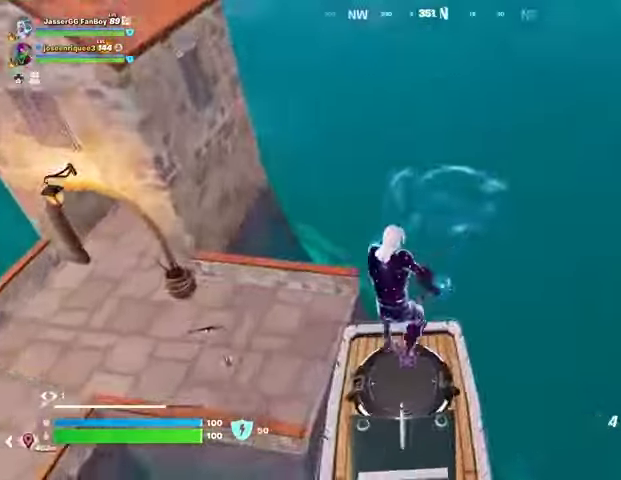
{"buttons": [], "left_stick": "up", "right_stick": "center", "events": [[33, "right_stick", "up"], [67, "L1", "up"], [167, "right_stick", "center"], [200, "L3", "down"], [300, "L3", "up"]]}
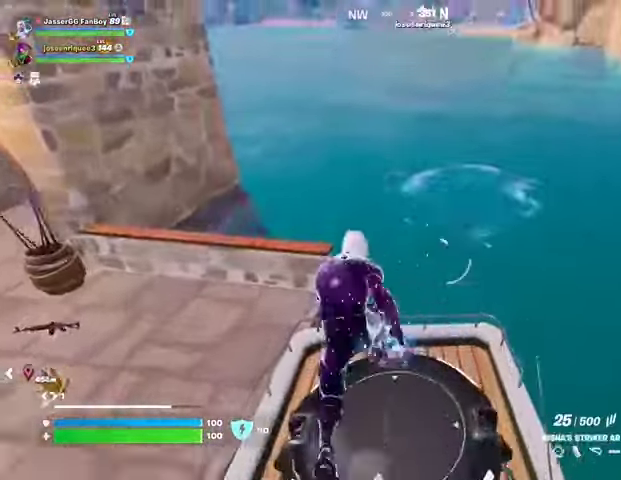
{"buttons": [], "left_stick": "up-left", "right_stick": "right", "events": [[33, "right_stick", "left"], [100, "left_stick", "down-left"], [200, "left_stick", "left"], [300, "left_stick", "up-left"], [500, "right_stick", "right"]]}
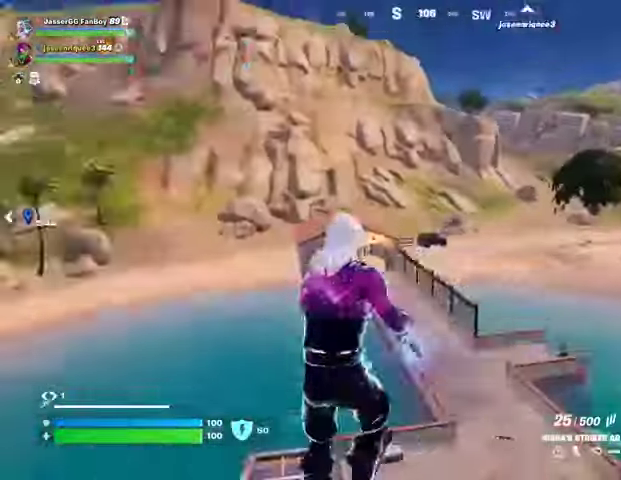
{"buttons": [], "left_stick": "up", "right_stick": "center", "events": [[100, "CROSS", "down"], [100, "right_stick", "center"], [167, "CROSS", "up"], [400, "left_stick", "up"]]}
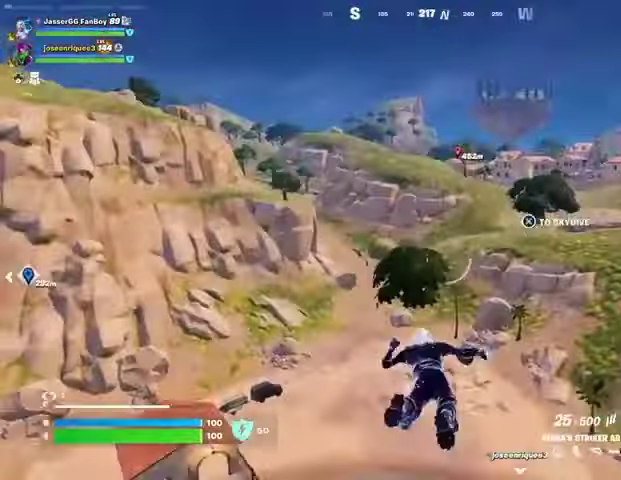
{"buttons": [], "left_stick": "up", "right_stick": "center", "events": []}
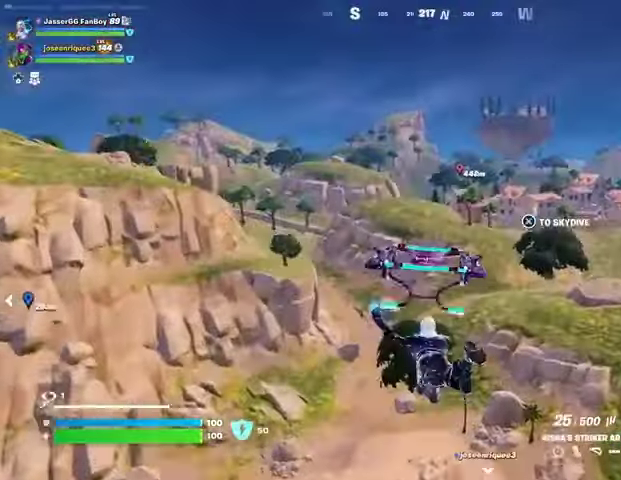
{"buttons": [], "left_stick": "up-right", "right_stick": "center", "events": [[100, "right_stick", "left"], [200, "left_stick", "up-right"], [267, "right_stick", "center"]]}
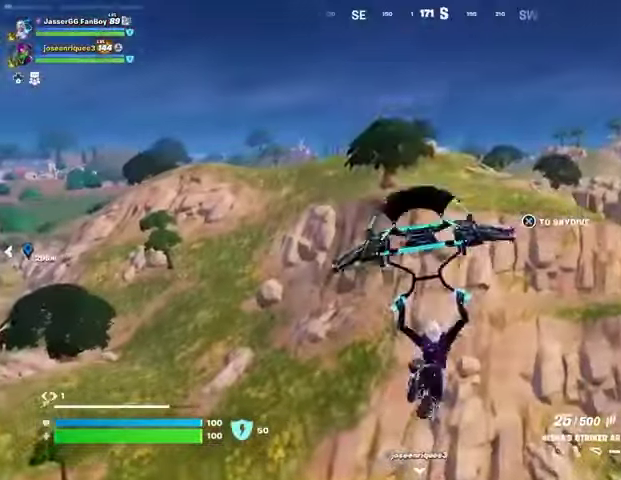
{"buttons": [], "left_stick": "up-right", "right_stick": "center", "events": []}
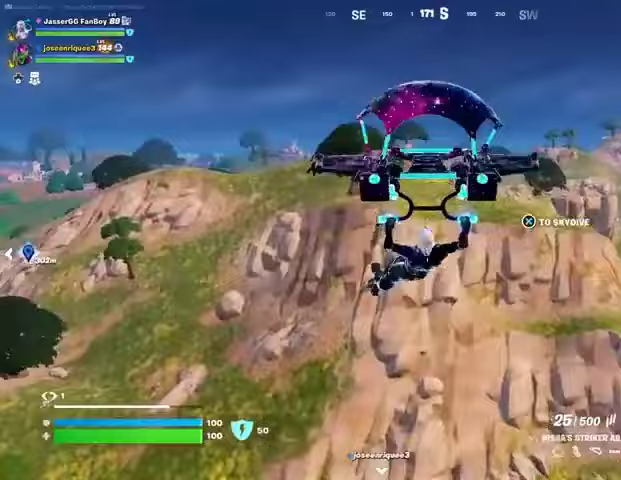
{"buttons": [], "left_stick": "up", "right_stick": "center", "events": [[133, "right_stick", "right"], [267, "left_stick", "up"], [367, "right_stick", "center"]]}
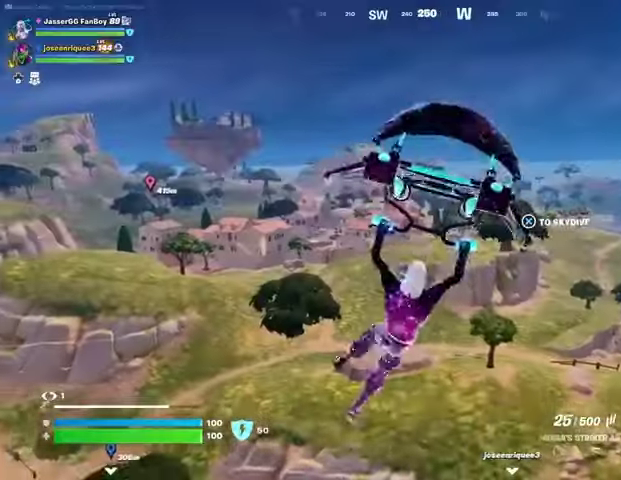
{"buttons": [], "left_stick": "up", "right_stick": "center", "events": []}
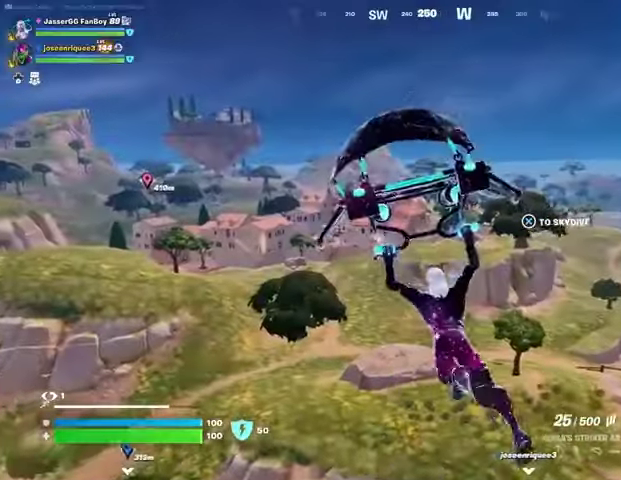
{"buttons": [], "left_stick": "up", "right_stick": "center", "events": []}
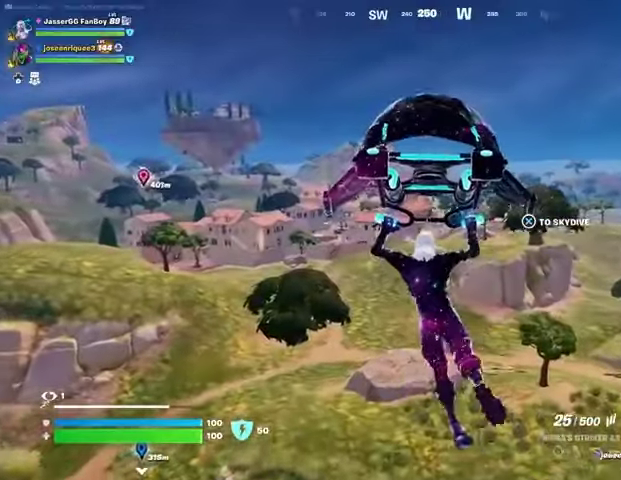
{"buttons": [], "left_stick": "up", "right_stick": "center", "events": []}
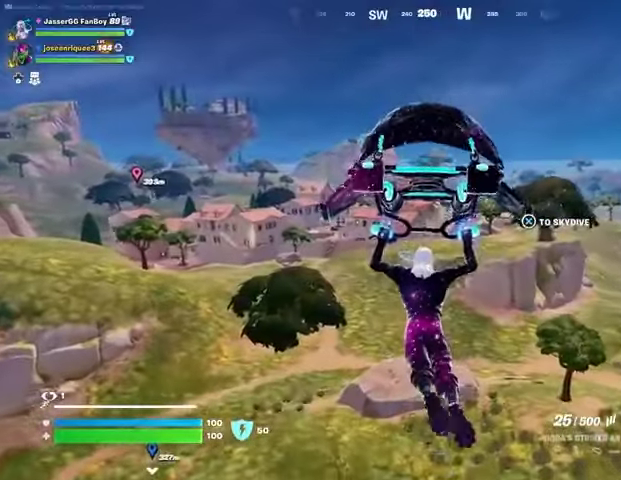
{"buttons": [], "left_stick": "up", "right_stick": "center", "events": [[300, "right_stick", "left"], [433, "right_stick", "center"]]}
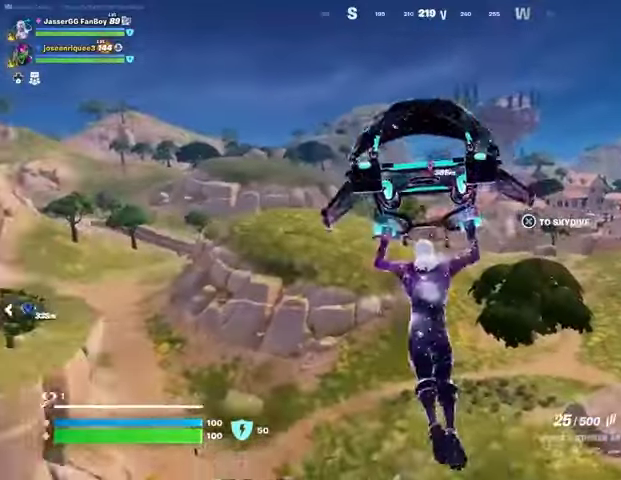
{"buttons": [], "left_stick": "up", "right_stick": "center", "events": []}
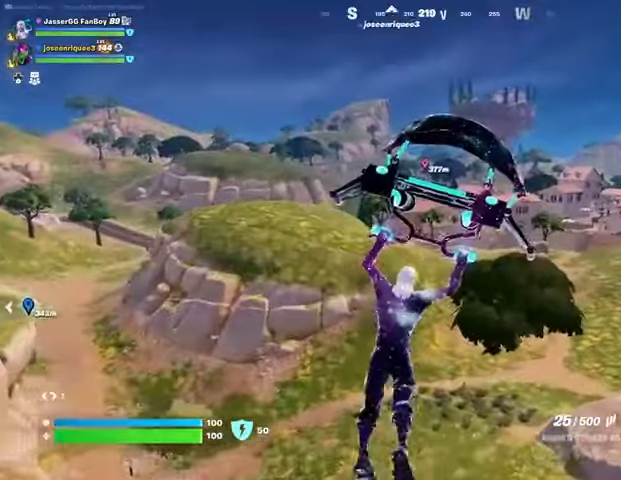
{"buttons": [], "left_stick": "up", "right_stick": "center", "events": []}
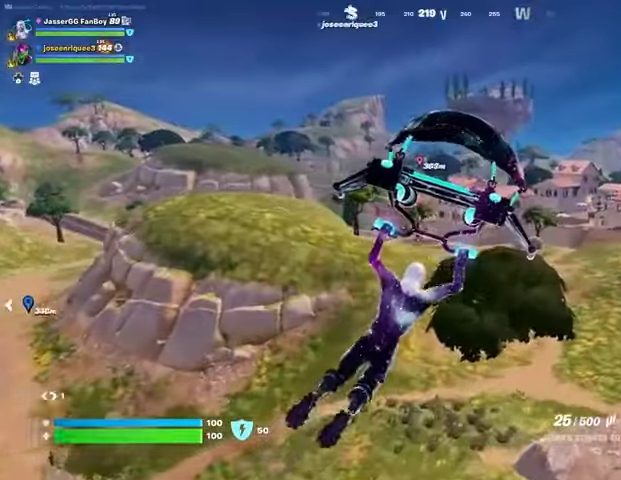
{"buttons": [], "left_stick": "up", "right_stick": "center", "events": []}
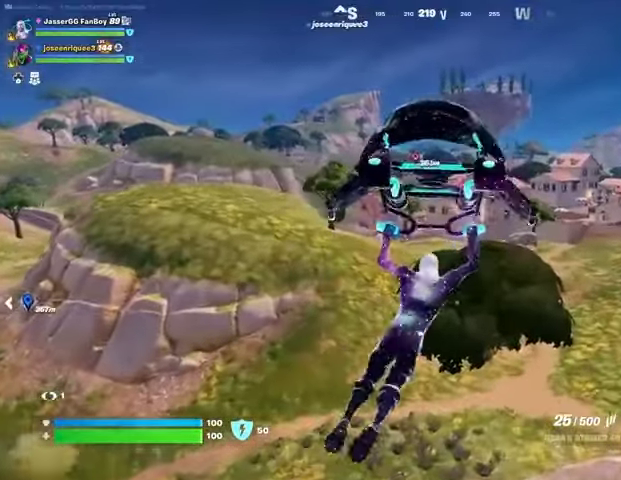
{"buttons": [], "left_stick": "up", "right_stick": "center", "events": []}
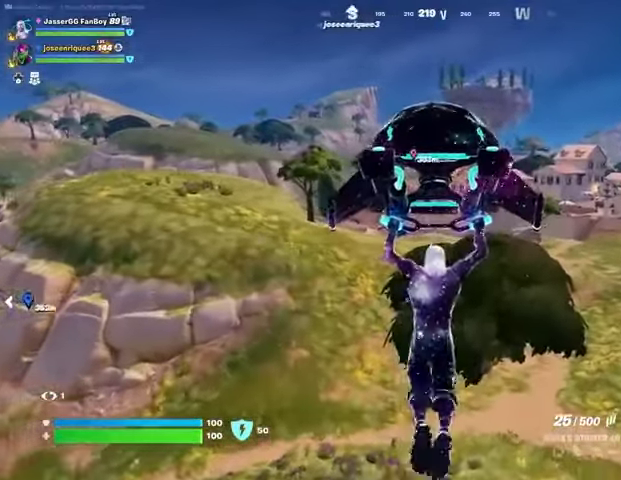
{"buttons": [], "left_stick": "up-left", "right_stick": "center", "events": [[133, "right_stick", "right"], [300, "left_stick", "up-left"], [467, "right_stick", "center"]]}
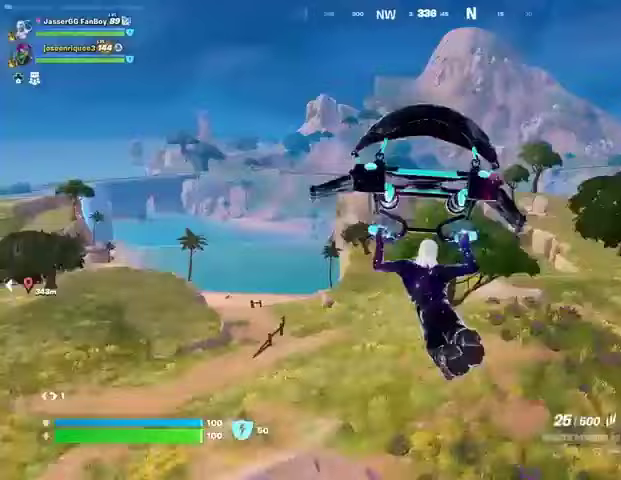
{"buttons": [], "left_stick": "up-left", "right_stick": "center", "events": []}
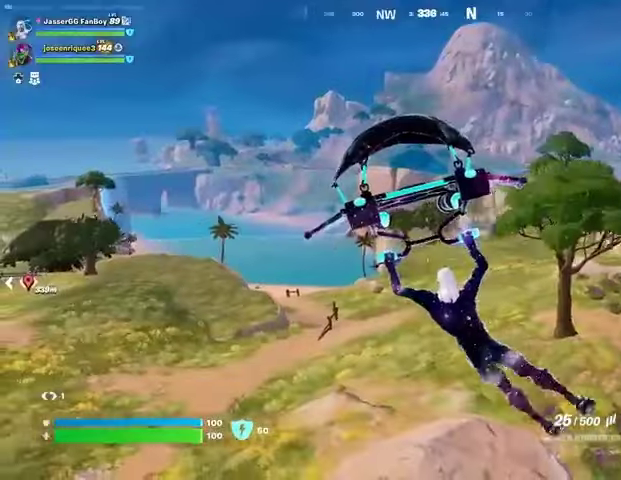
{"buttons": [], "left_stick": "up", "right_stick": "left", "events": [[267, "right_stick", "left"], [300, "left_stick", "up"]]}
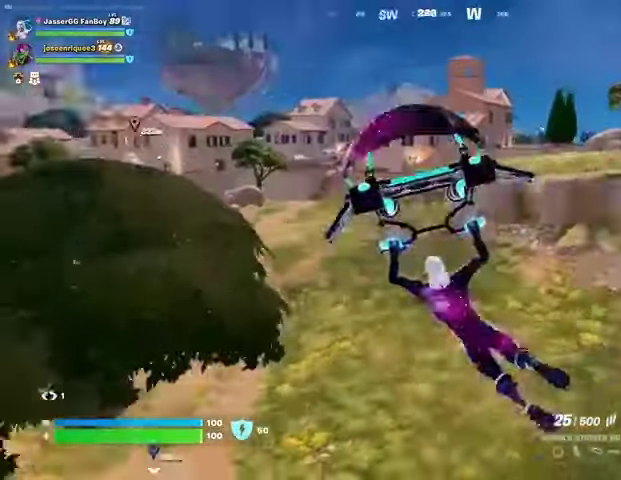
{"buttons": [], "left_stick": "up", "right_stick": "center", "events": [[33, "right_stick", "center"]]}
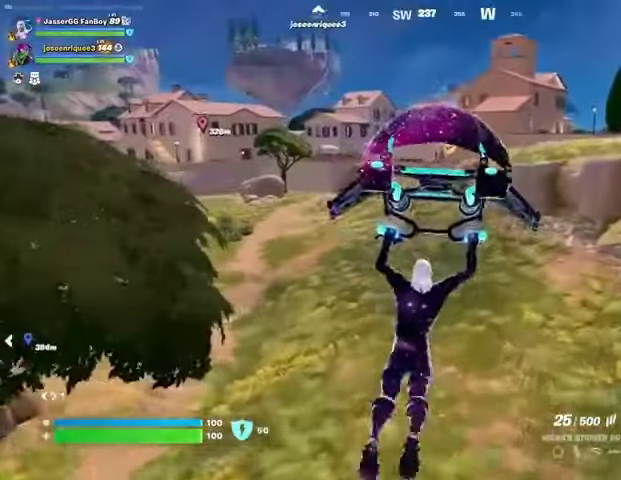
{"buttons": [], "left_stick": "up", "right_stick": "center", "events": []}
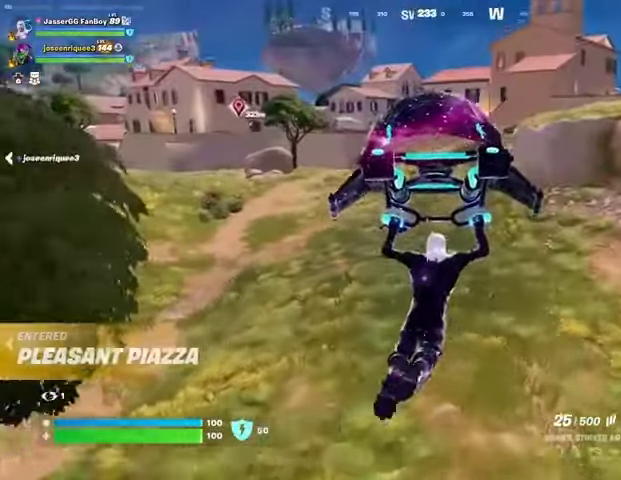
{"buttons": ["R1"], "left_stick": "up", "right_stick": "center", "events": [[500, "R1", "down"]]}
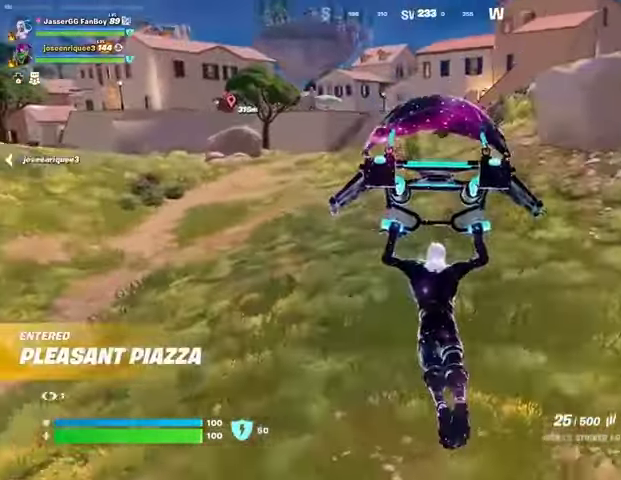
{"buttons": [], "left_stick": "up-left", "right_stick": "center", "events": [[67, "R1", "up"], [133, "R1", "down"], [233, "R1", "up"], [233, "R3", "down"], [333, "R3", "up"], [400, "right_stick", "up"], [500, "left_stick", "up-left"], [500, "right_stick", "center"]]}
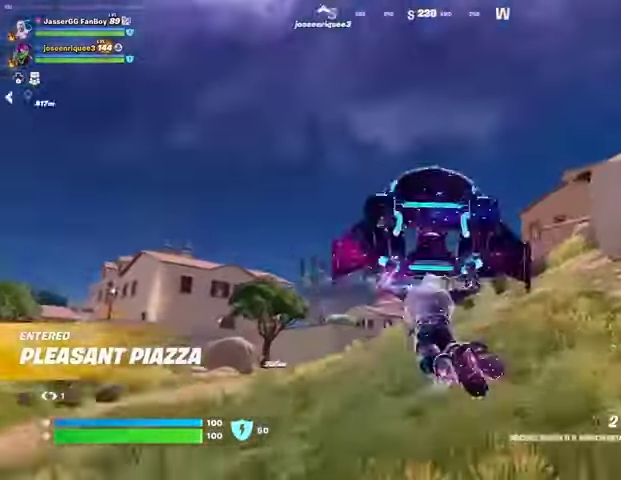
{"buttons": ["L2"], "left_stick": "up-left", "right_stick": "up-left", "events": [[167, "right_stick", "right"], [233, "right_stick", "center"], [267, "CROSS", "down"], [333, "CROSS", "up"], [467, "L2", "down"], [467, "right_stick", "up-left"]]}
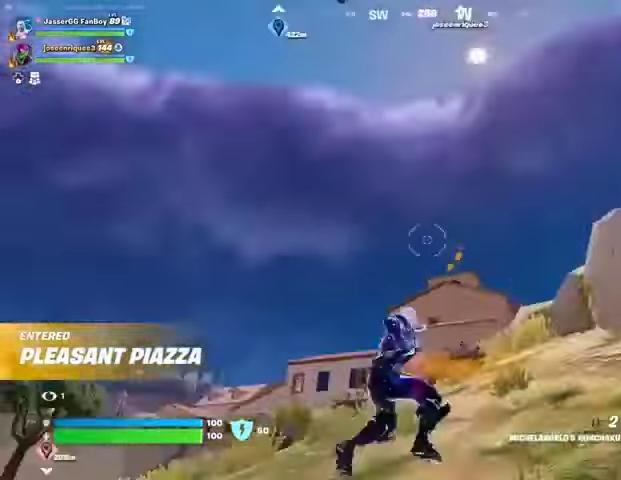
{"buttons": [], "left_stick": "up-left", "right_stick": "center", "events": [[67, "L2", "up"], [67, "right_stick", "center"]]}
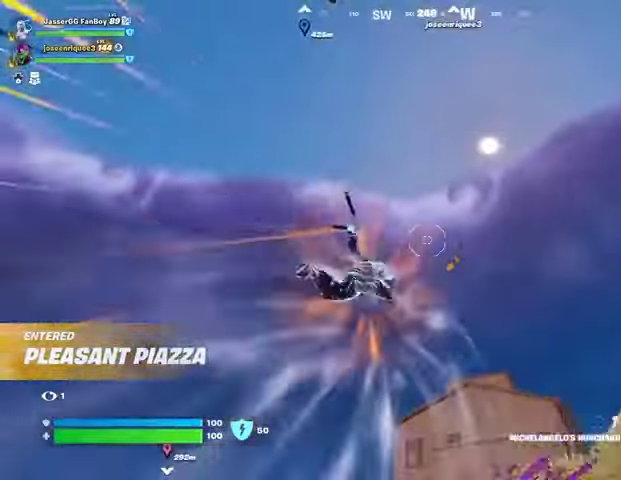
{"buttons": ["L1", "L2"], "left_stick": "left", "right_stick": "up", "events": [[100, "right_stick", "down-left"], [167, "left_stick", "left"], [300, "right_stick", "center"], [467, "L1", "down"], [467, "L2", "down"], [467, "right_stick", "up"]]}
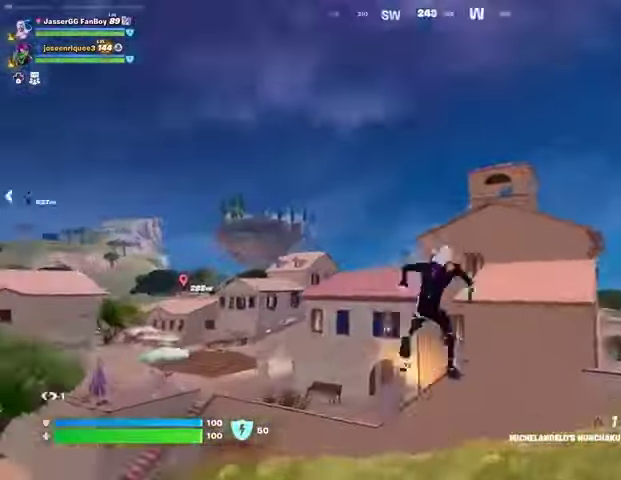
{"buttons": [], "left_stick": "up-left", "right_stick": "center", "events": [[67, "L1", "up"], [67, "L2", "up"], [100, "right_stick", "center"], [233, "left_stick", "up-left"]]}
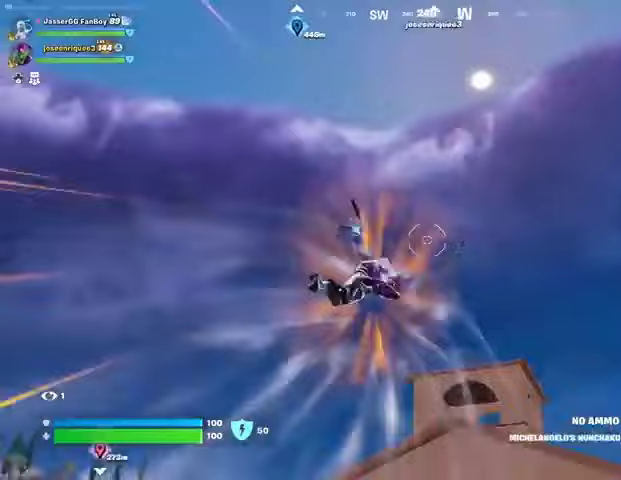
{"buttons": [], "left_stick": "left", "right_stick": "center", "events": [[100, "right_stick", "down"], [300, "right_stick", "center"], [367, "left_stick", "left"]]}